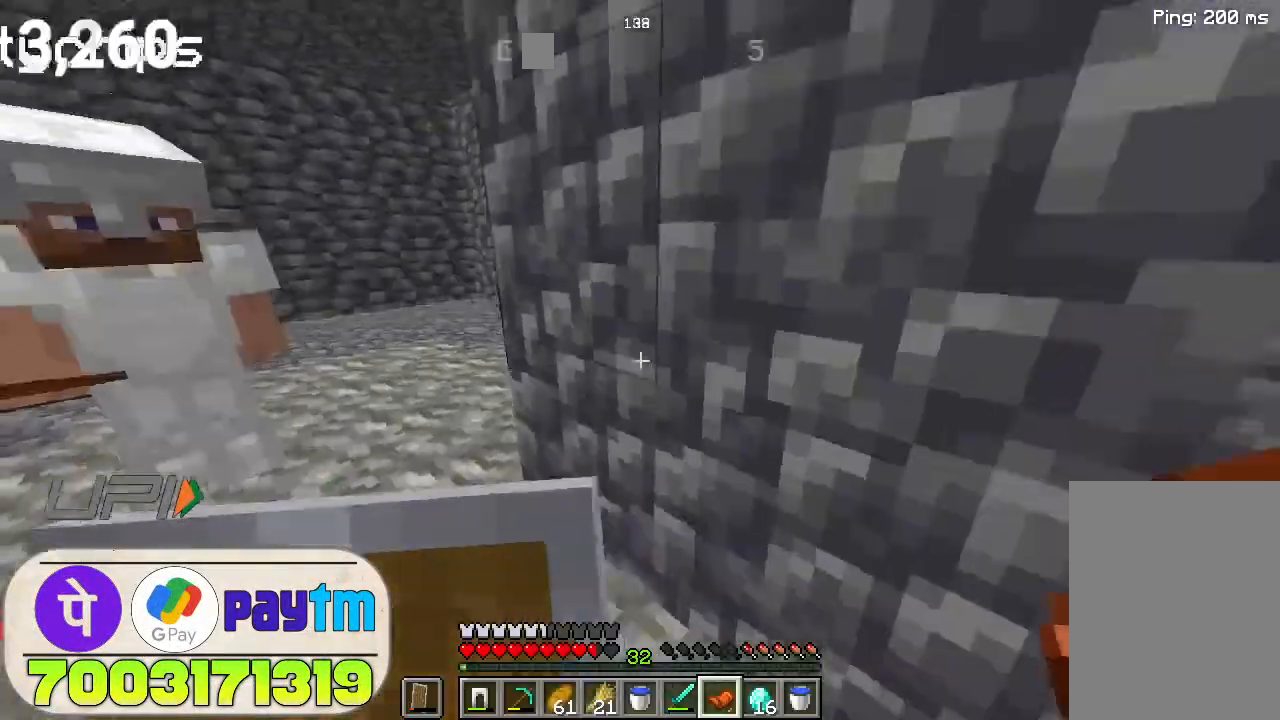
Gameplay with keyboard and mouse; each line is a JSON object with the keys and mouse buttons held at the frame after it. "events" lists presses ("down") and releases ("up") of "a", "d", "s", "space", "w", "mouse_left" and "mouse_right" between this image and that frame as [ms after this image, input, new state], when the widget could be followed in between. "mouse_left", "mouse_right" = the "left", "right" buttons of the "mouse" list. No other keys are recorded. Fast repeated clicks can show as one long hold. Not read: mouse_move.
{"keys": ["w"], "mouse": [], "events": [[266, "w", "down"]]}
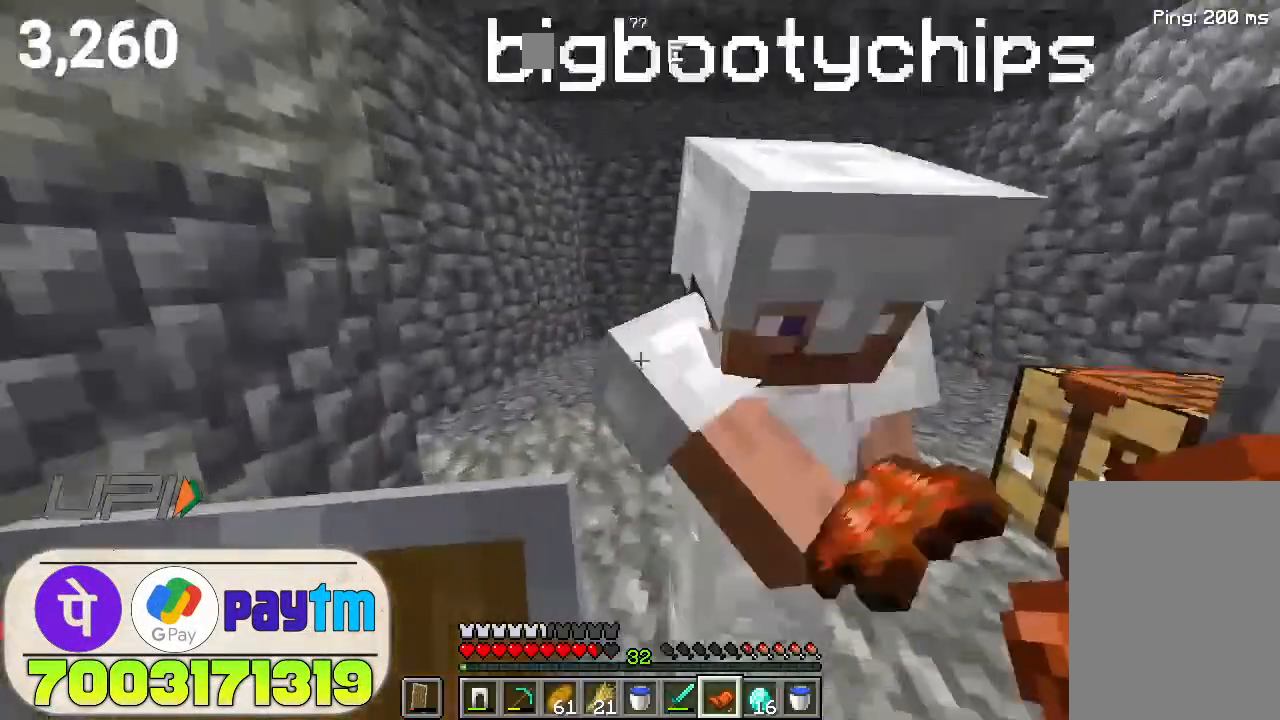
{"keys": [], "mouse": [], "events": [[33, "w", "up"]]}
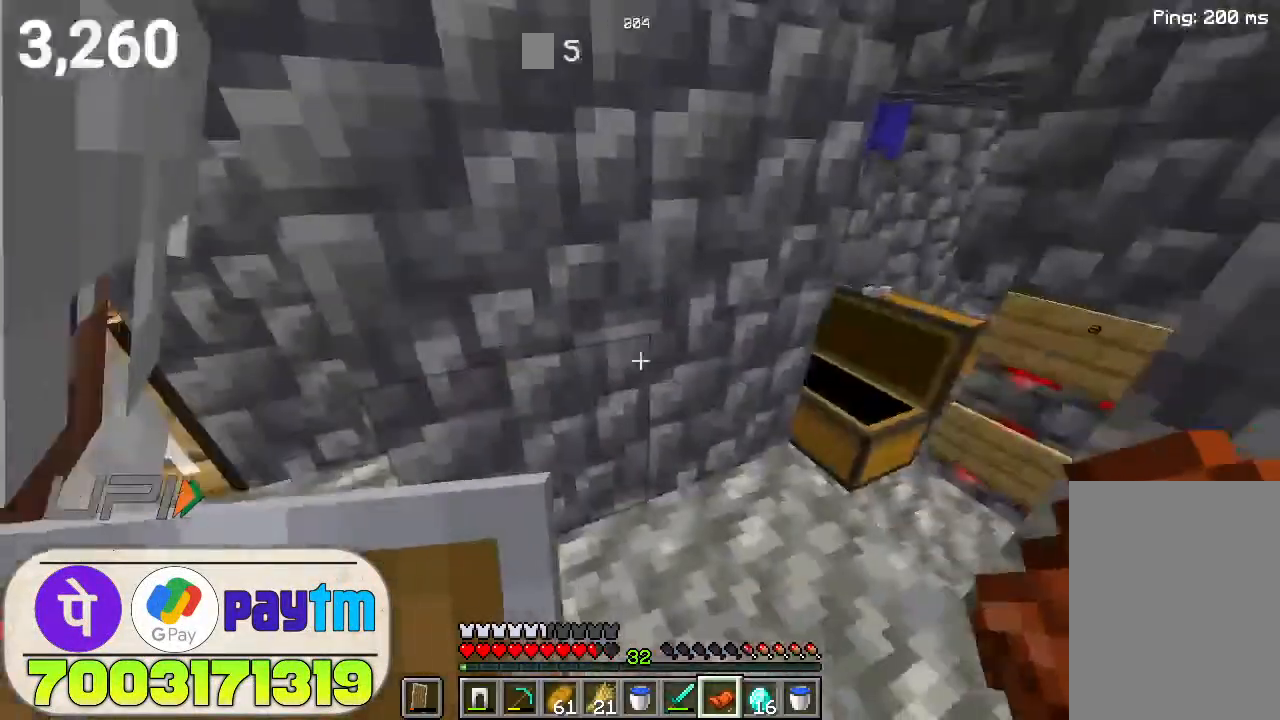
{"keys": [], "mouse": [], "events": []}
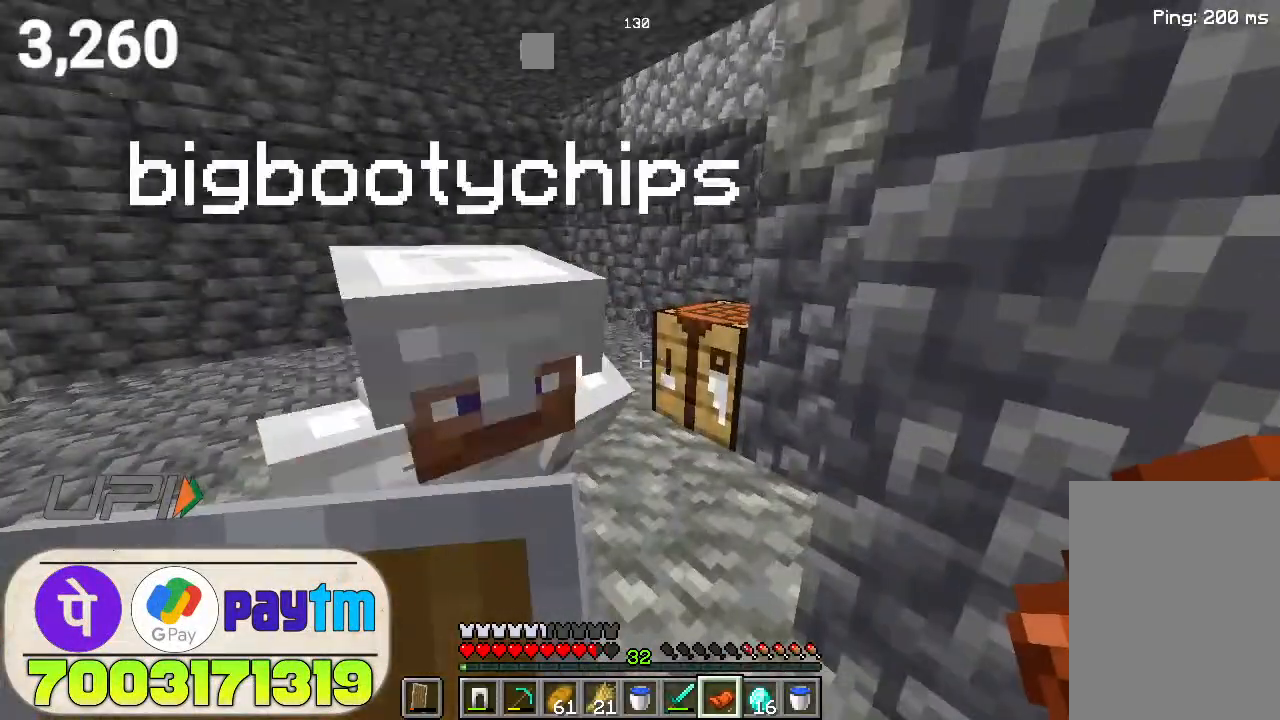
{"keys": [], "mouse": [], "events": []}
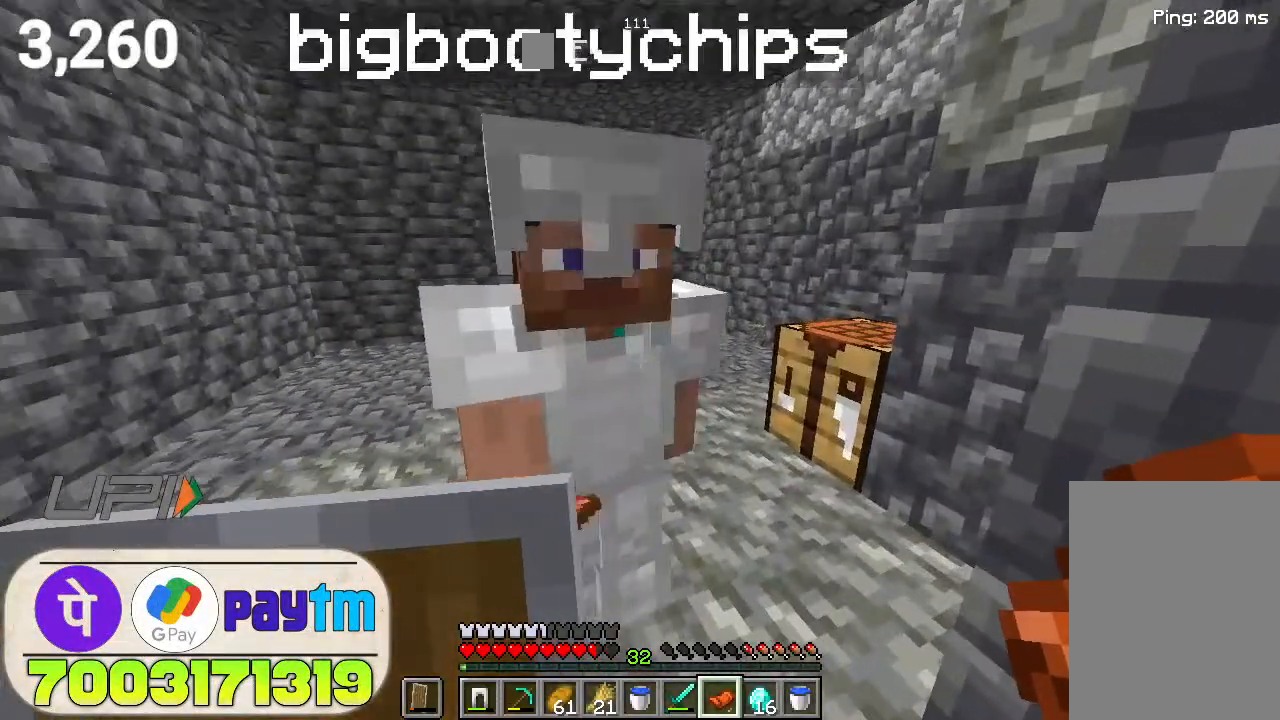
{"keys": [], "mouse": [], "events": []}
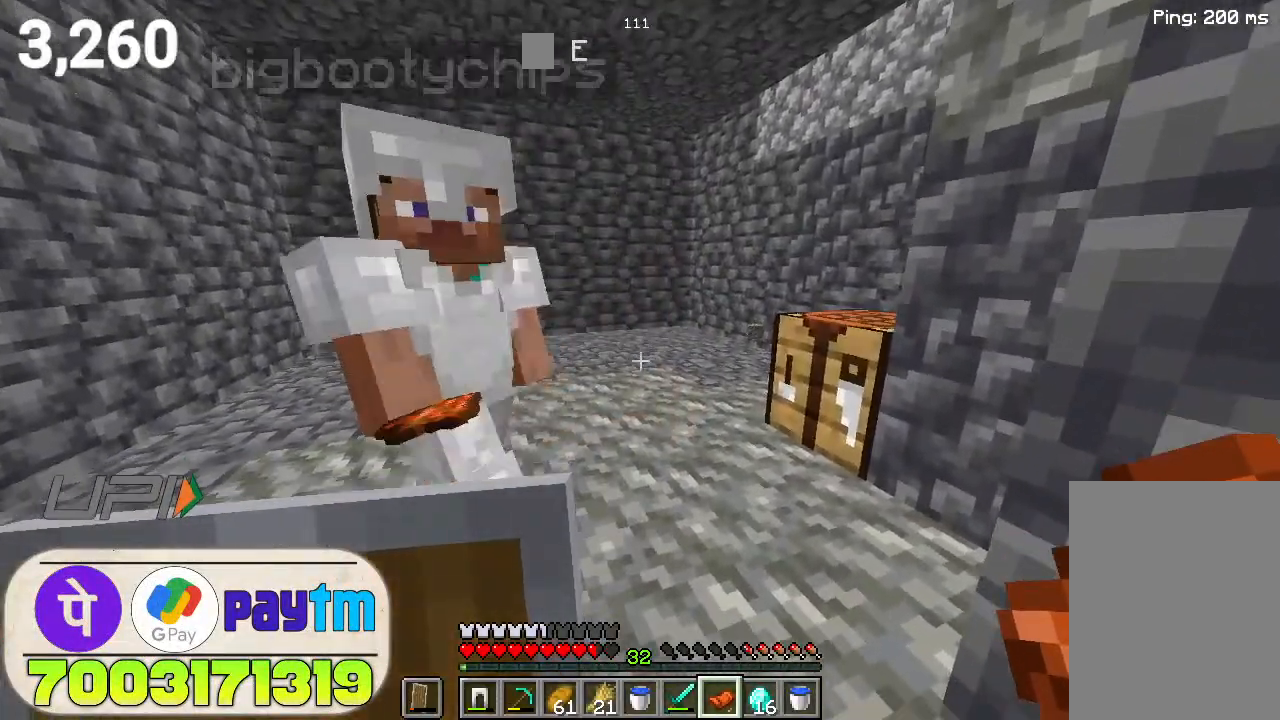
{"keys": [], "mouse": [], "events": []}
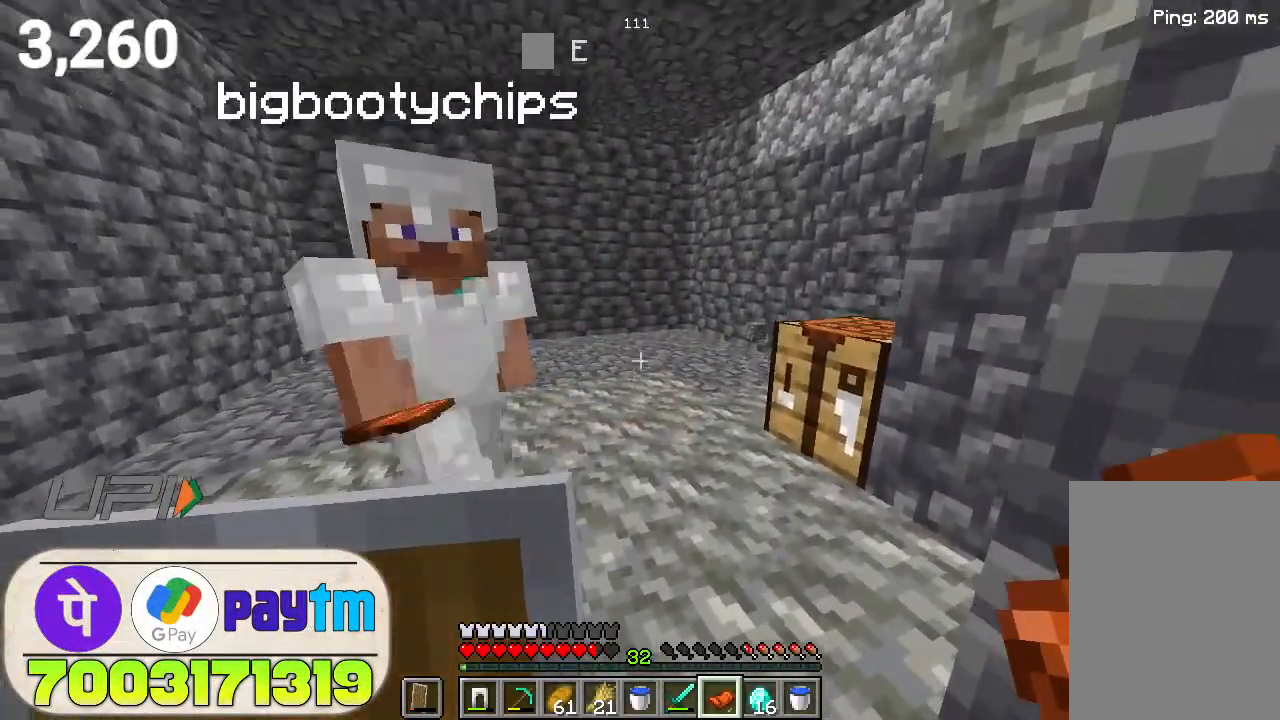
{"keys": [], "mouse": [], "events": []}
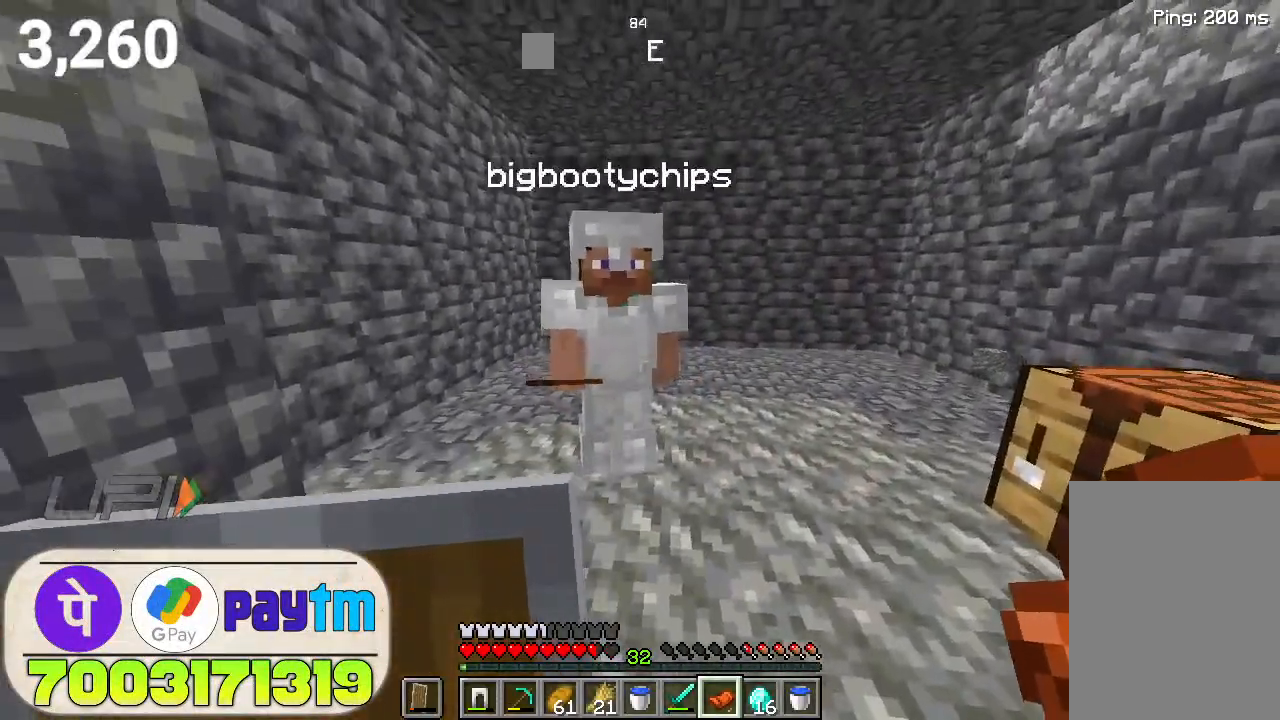
{"keys": [], "mouse": [], "events": [[66, "w", "down"], [166, "w", "up"]]}
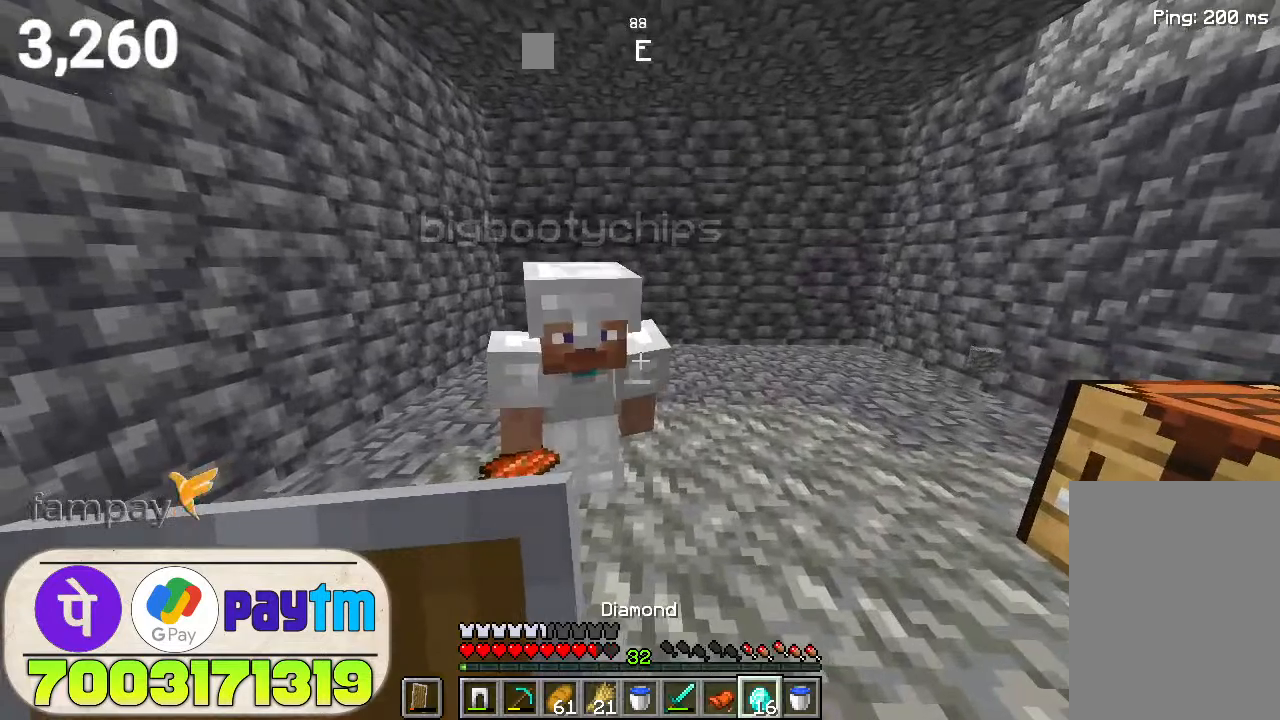
{"keys": [], "mouse": [], "events": []}
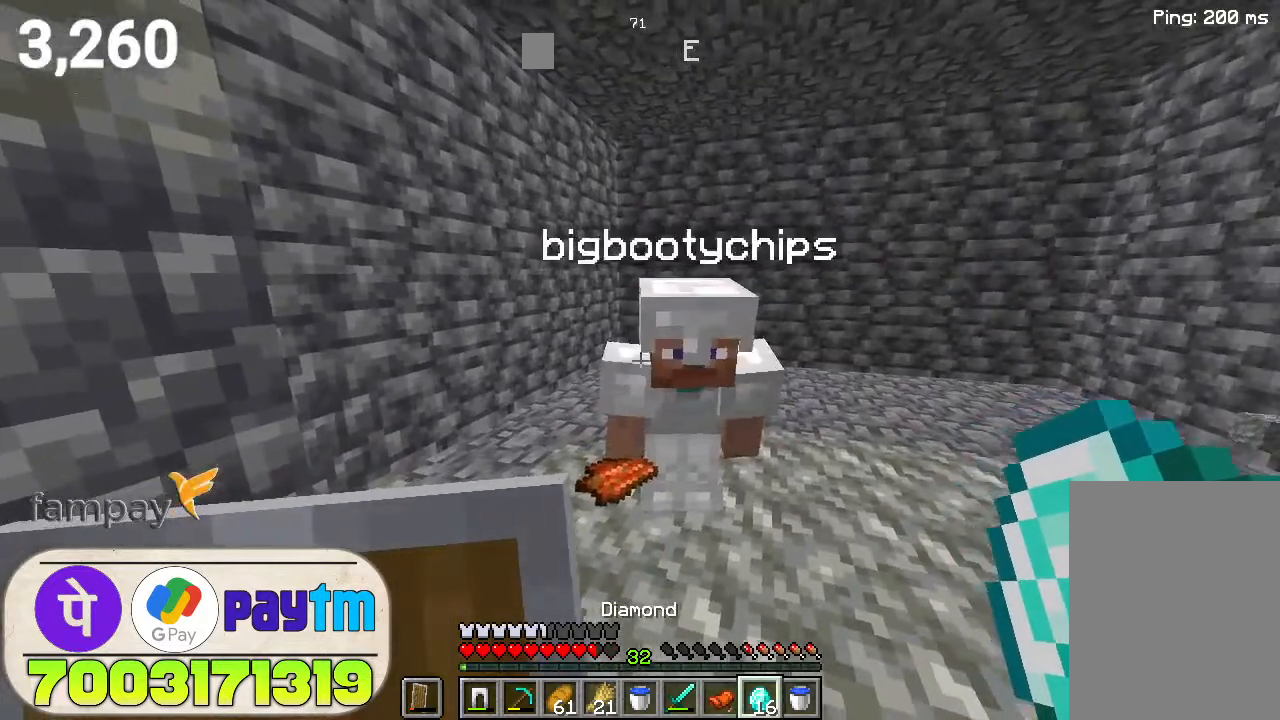
{"keys": [], "mouse": [], "events": []}
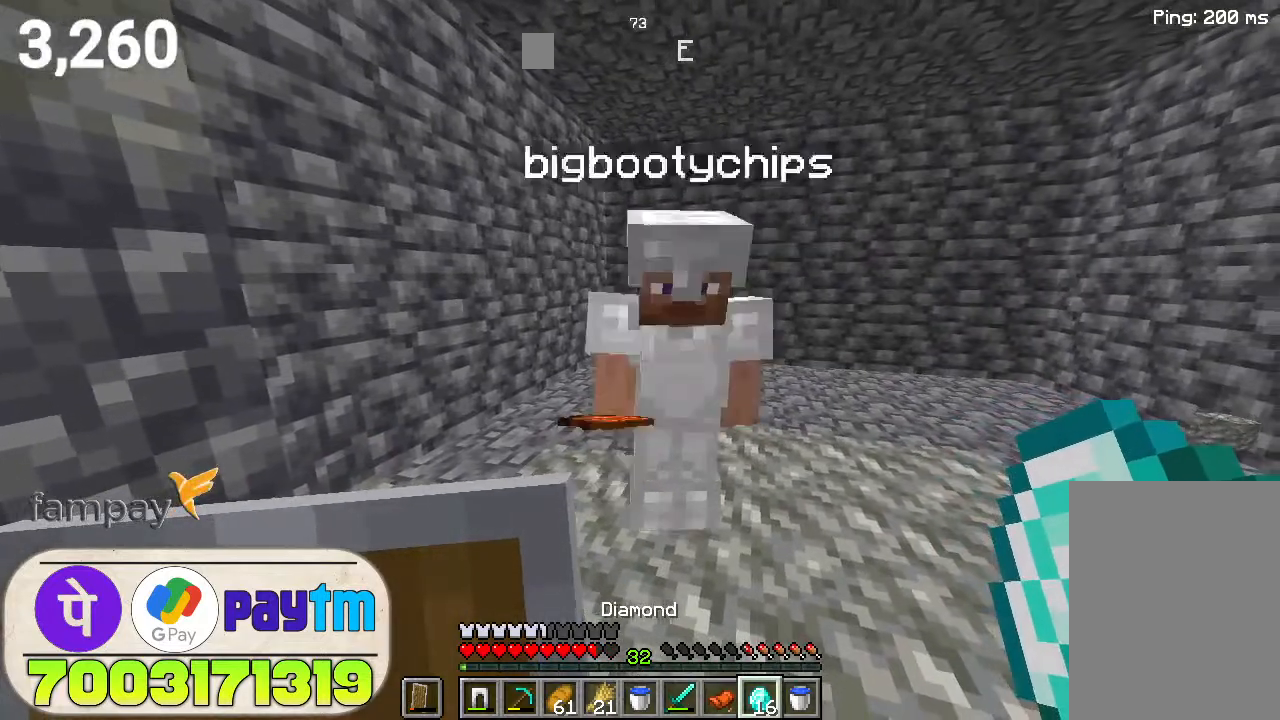
{"keys": [], "mouse": [], "events": []}
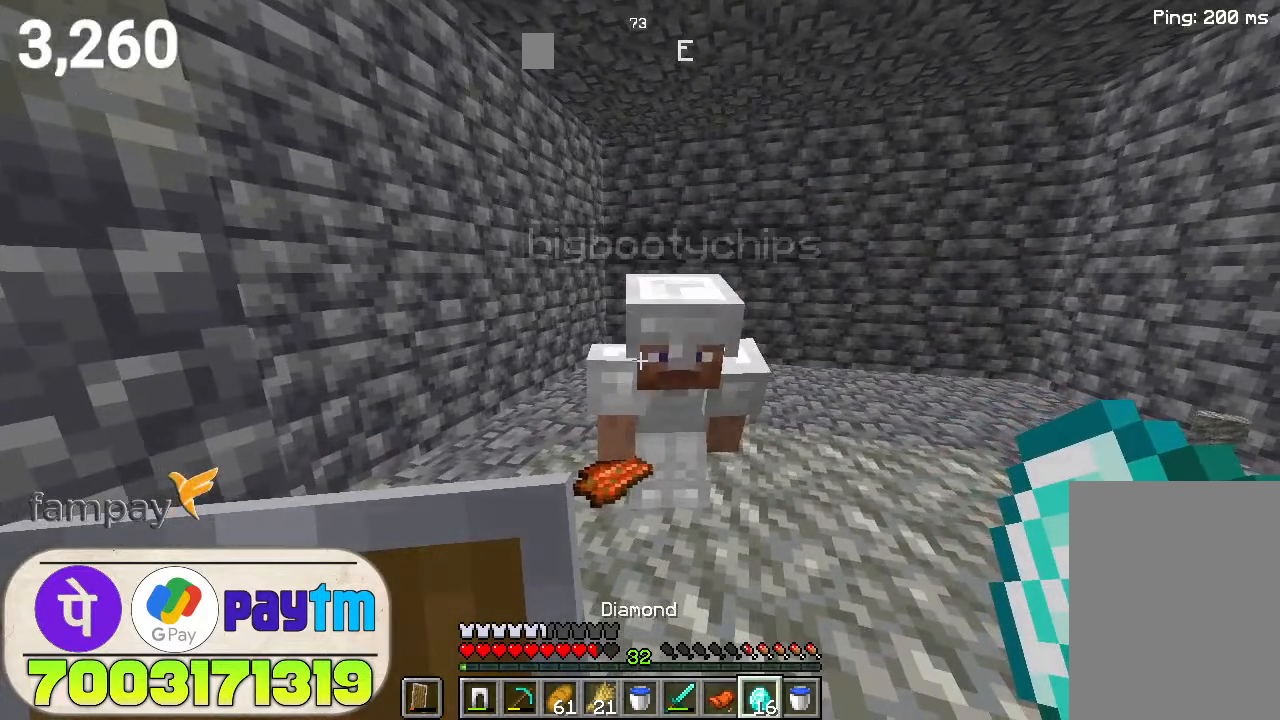
{"keys": [], "mouse": [], "events": []}
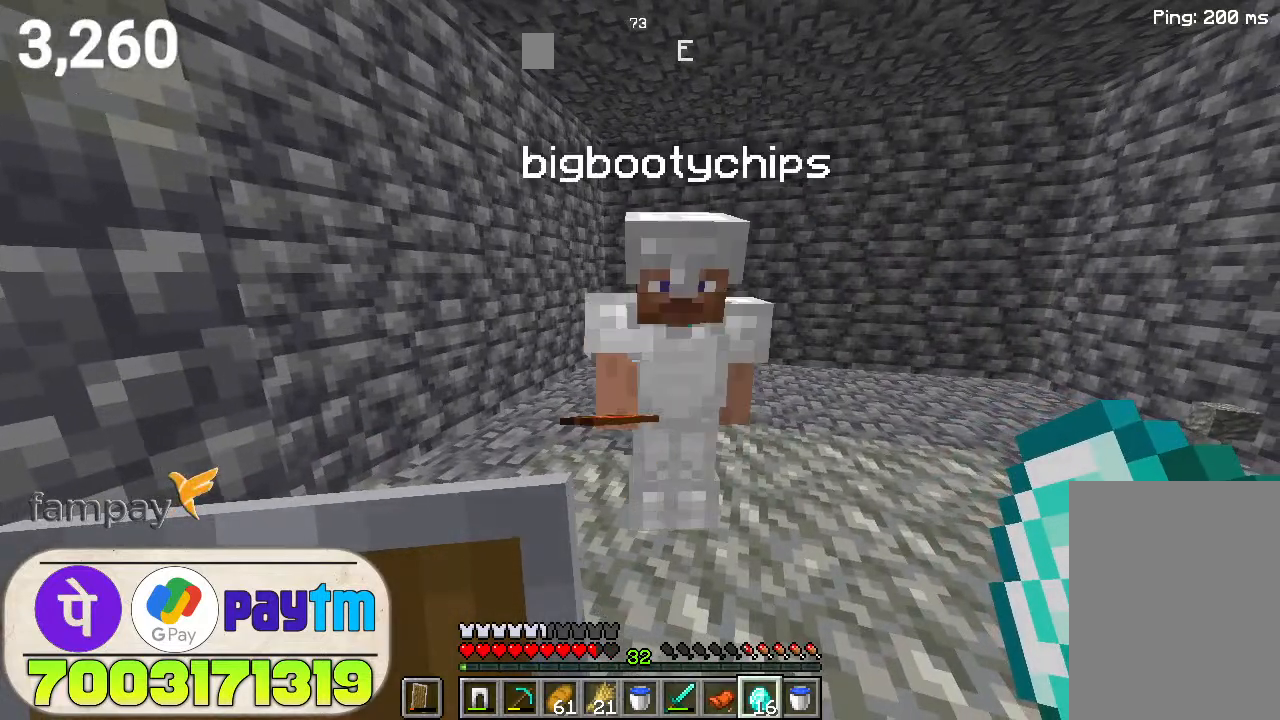
{"keys": [], "mouse": [], "events": []}
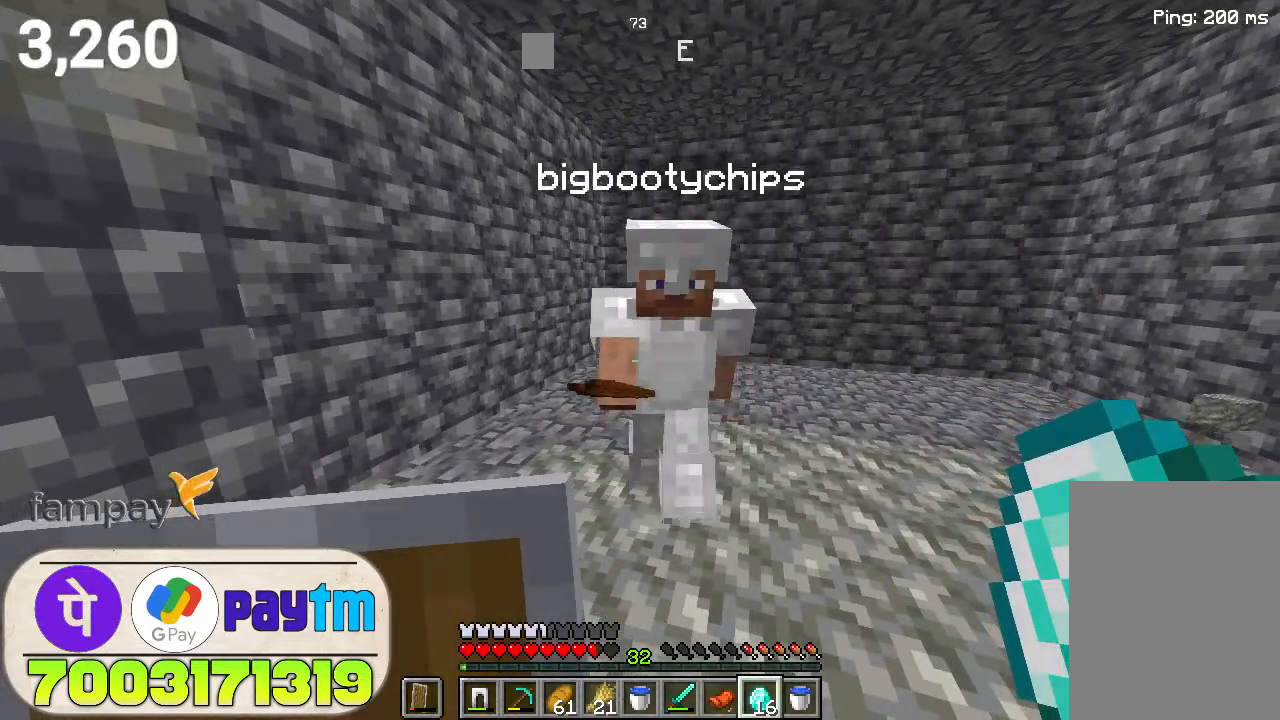
{"keys": [], "mouse": [], "events": [[266, "w", "down"], [500, "w", "up"]]}